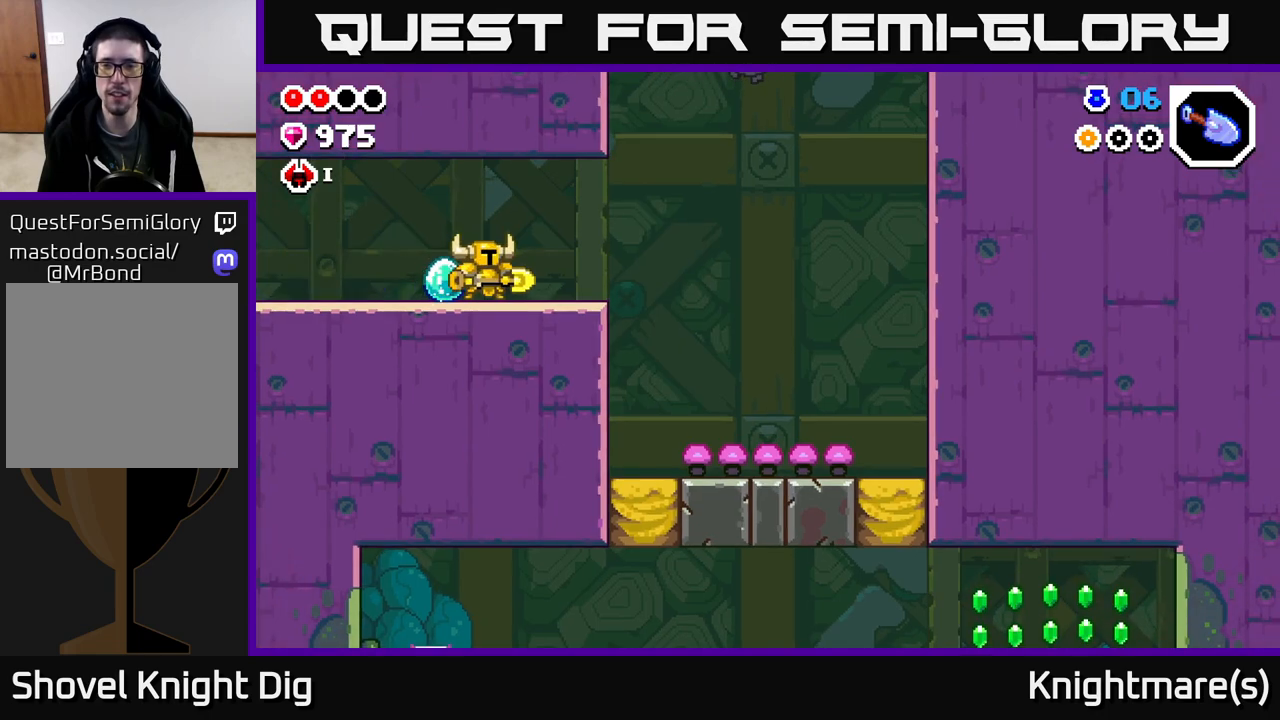
Gameplay with a controller (Xbox layout); each line is a JSON object with the inputs held at the frame after it. "events" lists button and stick changes between this image and that frame as [ms after this image, input, new state], when the widget could be followed in between.
{"buttons": [], "left_stick": "left", "right_stick": "center", "events": [[300, "left_stick", "left"]]}
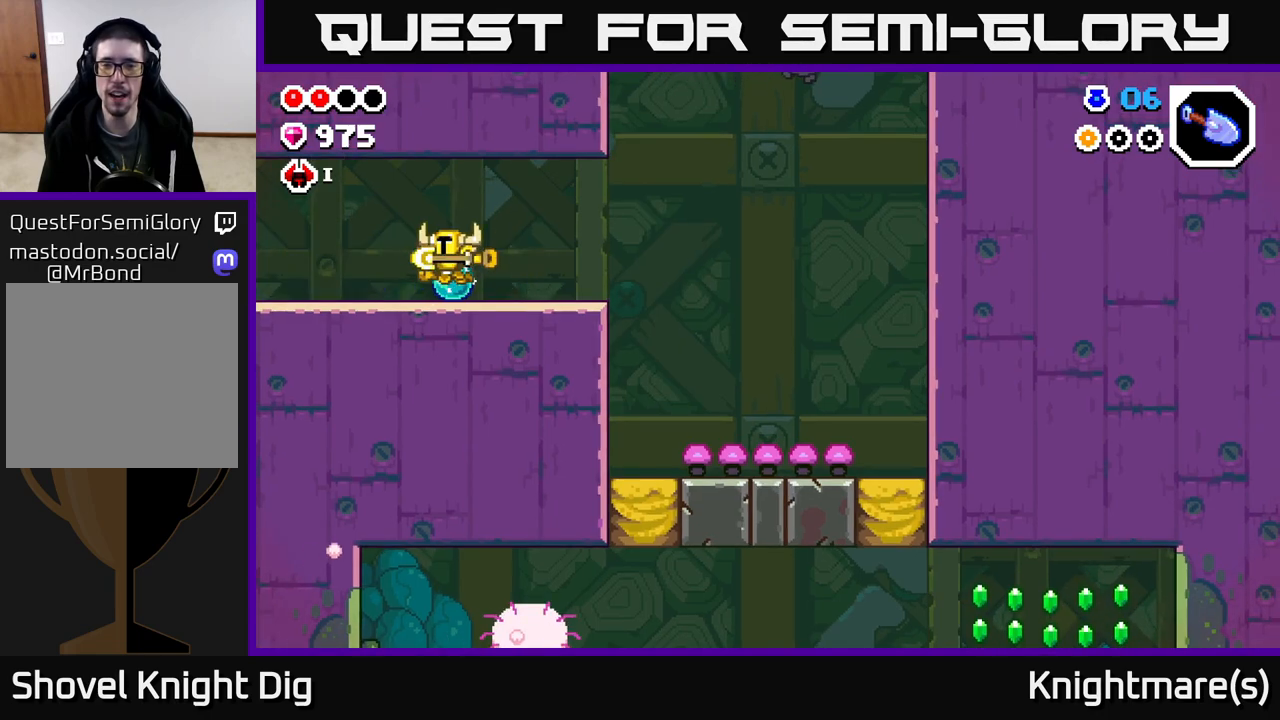
{"buttons": [], "left_stick": "right", "right_stick": "center", "events": [[83, "left_stick", "right"], [267, "left_stick", "center"], [417, "left_stick", "right"]]}
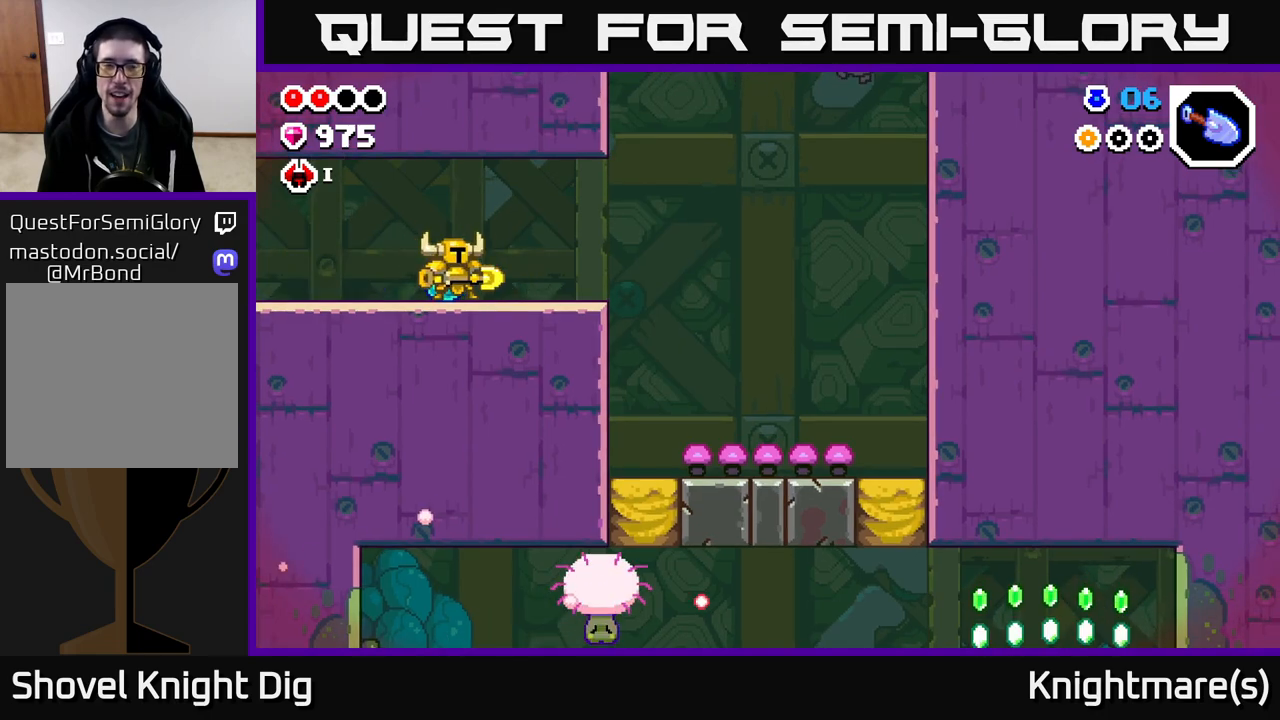
{"buttons": [], "left_stick": "left", "right_stick": "center", "events": [[50, "left_stick", "left"], [217, "left_stick", "right"], [400, "left_stick", "left"]]}
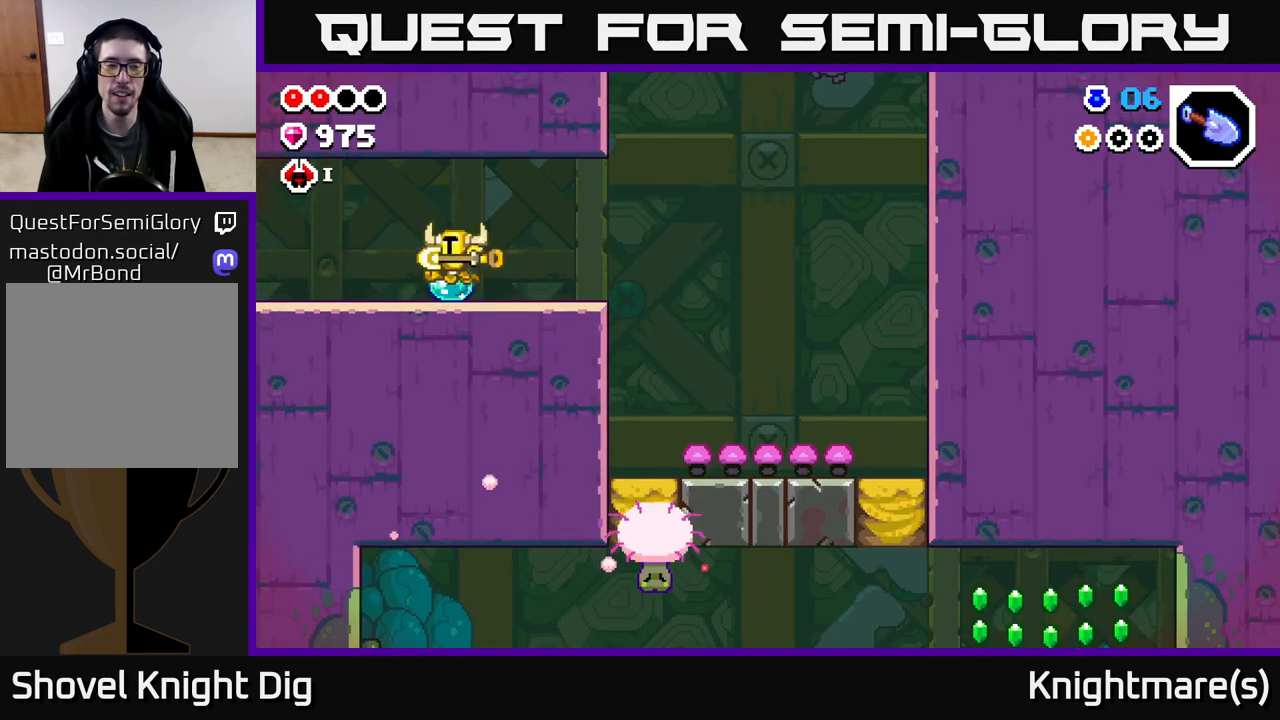
{"buttons": [], "left_stick": "left", "right_stick": "center", "events": []}
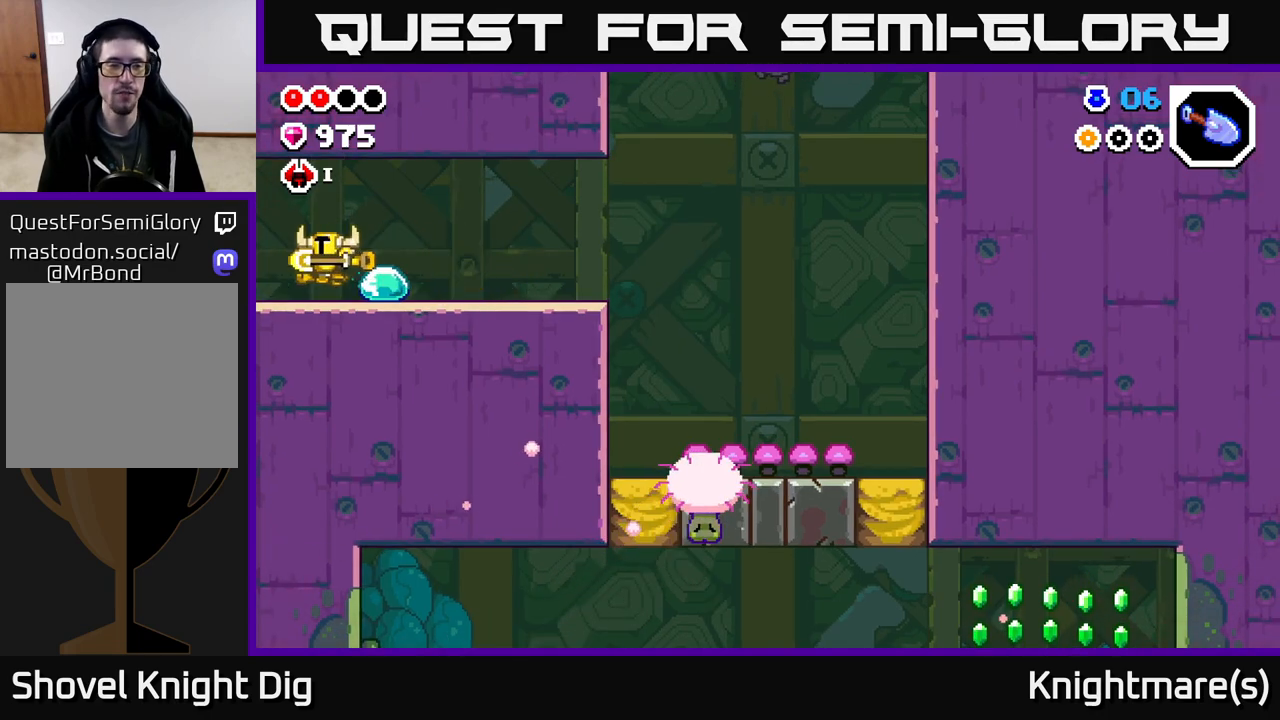
{"buttons": [], "left_stick": "left", "right_stick": "center", "events": [[333, "left_stick", "center"], [483, "left_stick", "left"]]}
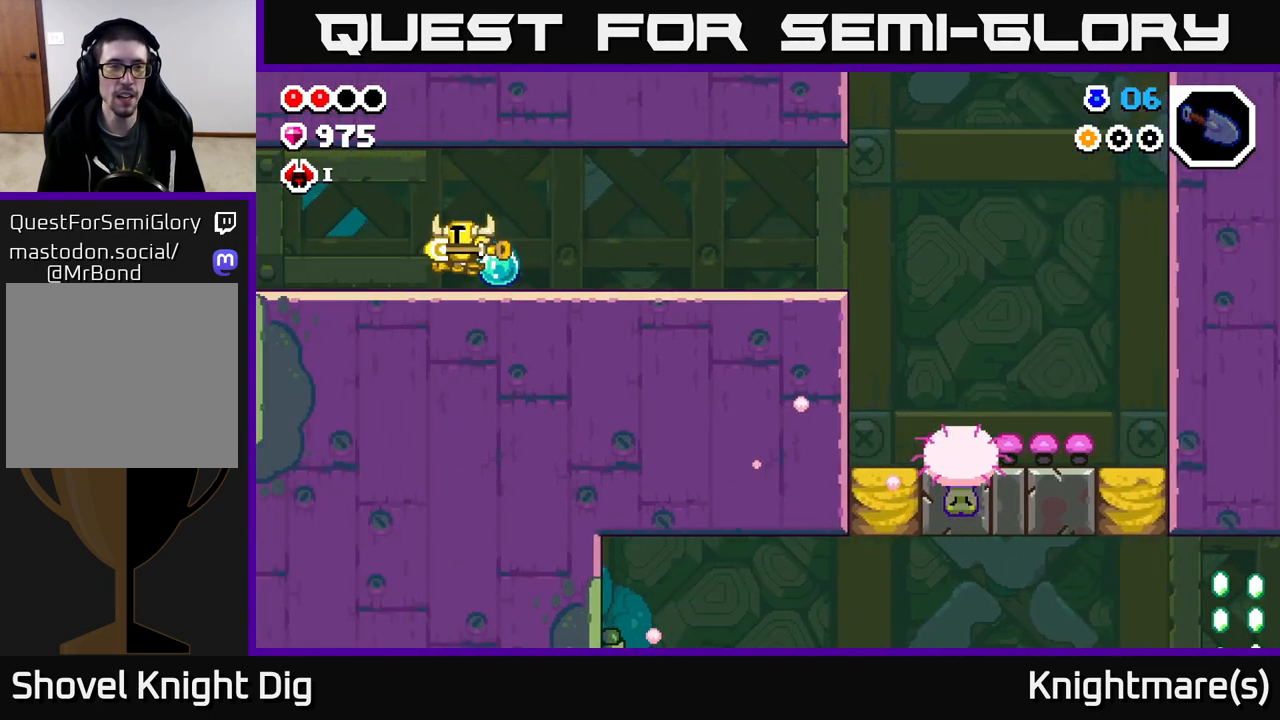
{"buttons": [], "left_stick": "left", "right_stick": "center", "events": []}
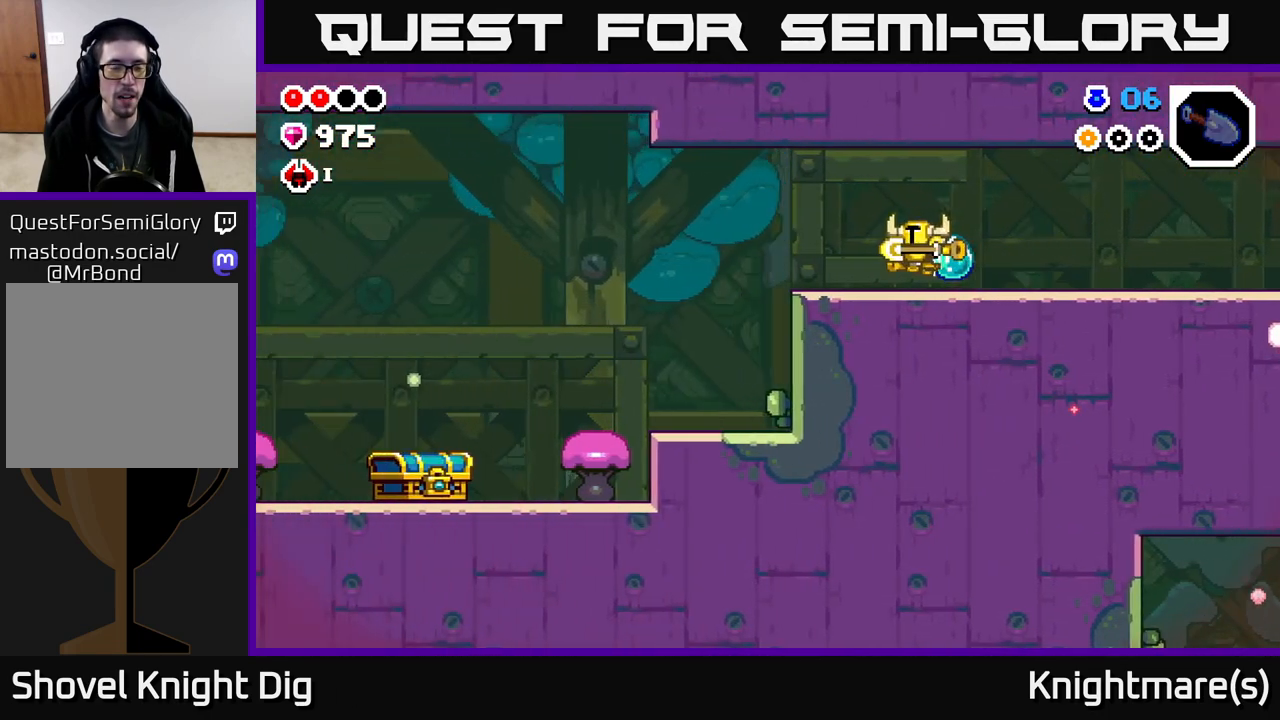
{"buttons": [], "left_stick": "left", "right_stick": "center", "events": []}
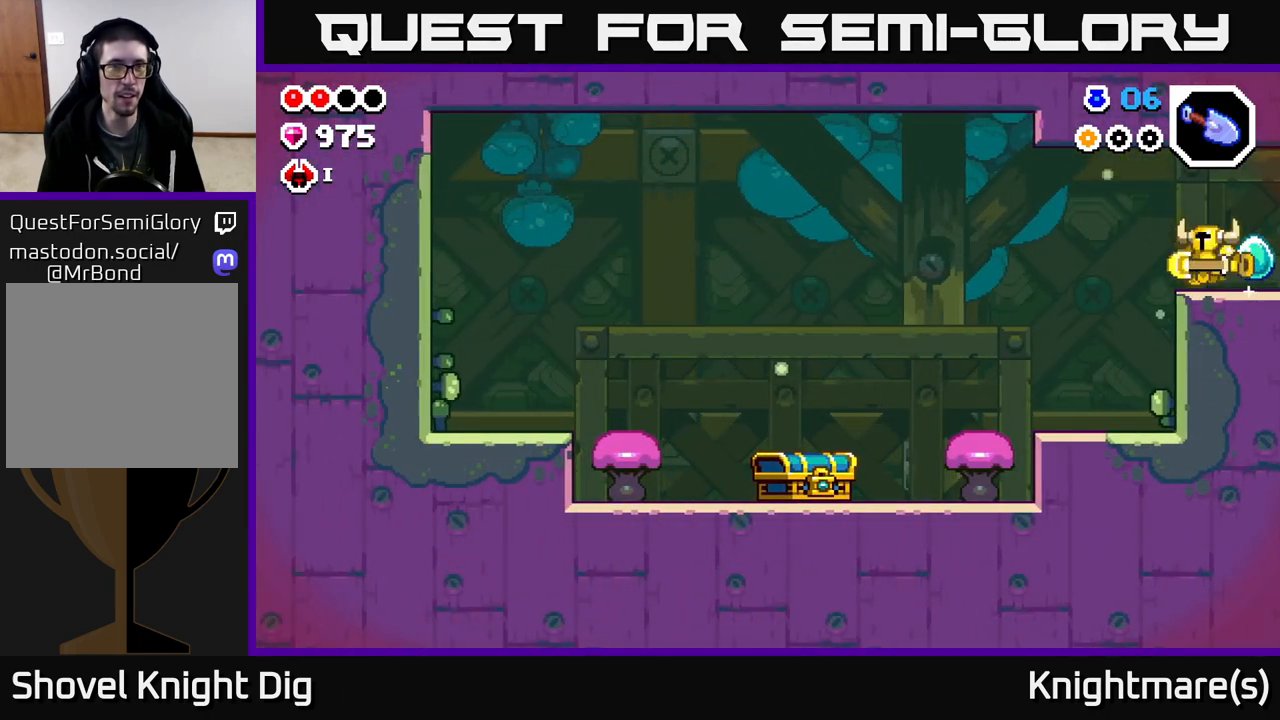
{"buttons": [], "left_stick": "up-left", "right_stick": "center", "events": [[233, "left_stick", "up-left"]]}
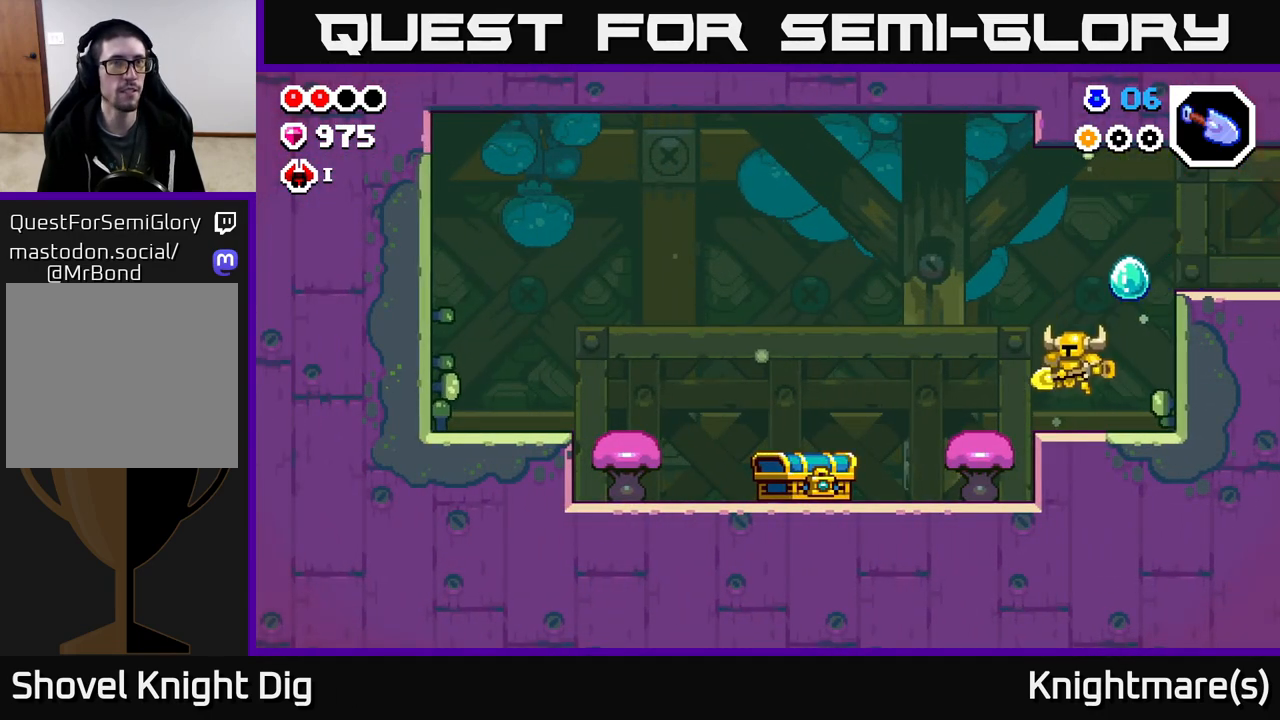
{"buttons": [], "left_stick": "up-left", "right_stick": "center", "events": [[150, "A", "down"], [250, "A", "up"]]}
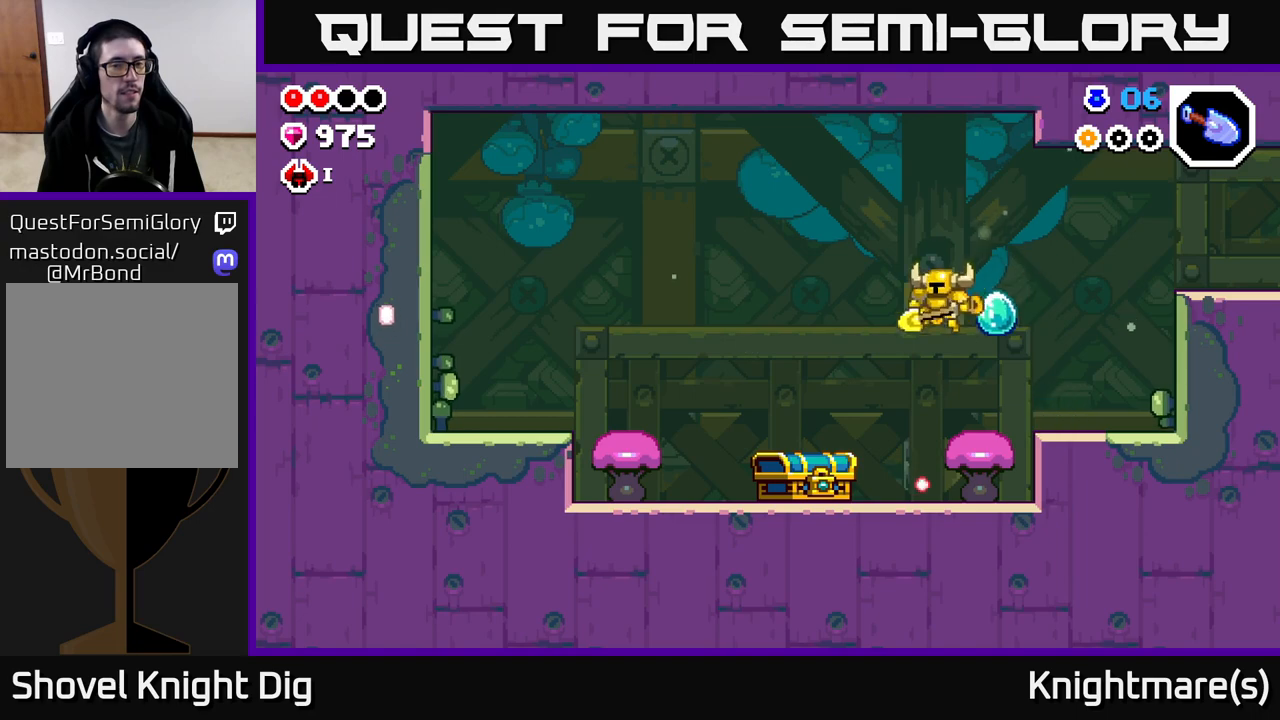
{"buttons": [], "left_stick": "up-left", "right_stick": "center", "events": [[367, "X", "down"], [433, "X", "up"]]}
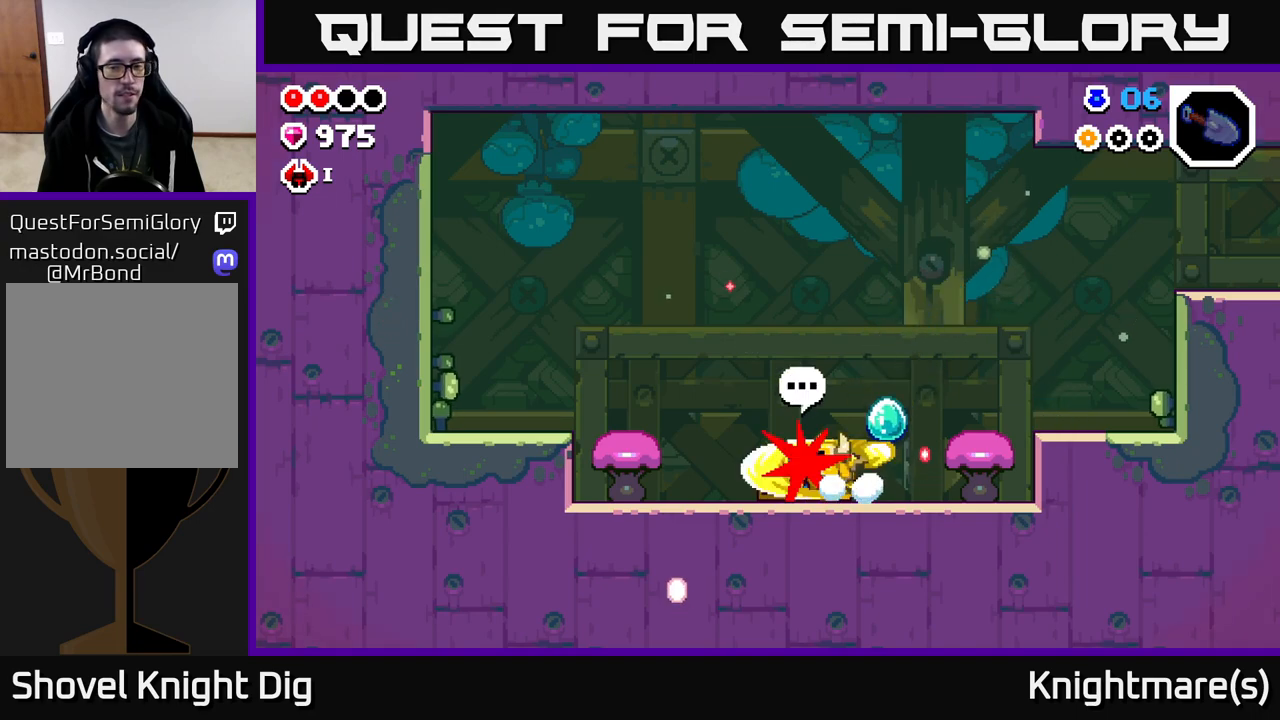
{"buttons": [], "left_stick": "up-left", "right_stick": "center", "events": []}
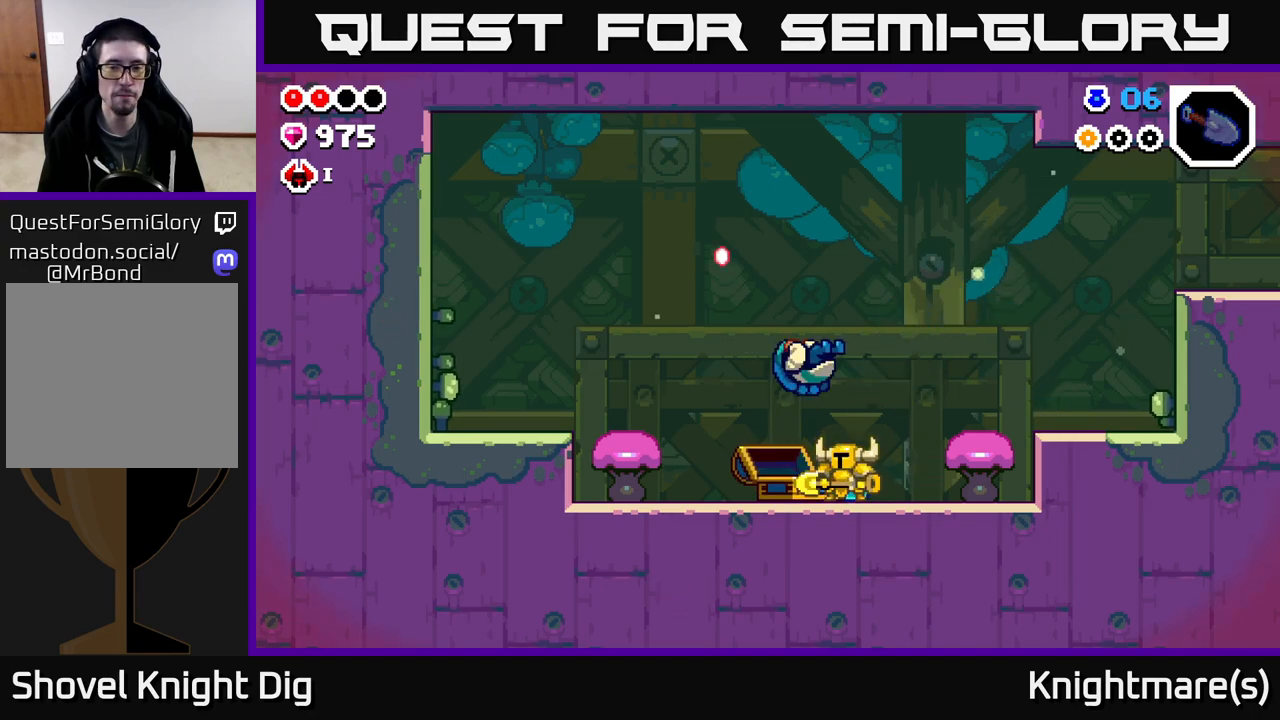
{"buttons": [], "left_stick": "center", "right_stick": "center", "events": [[67, "left_stick", "center"]]}
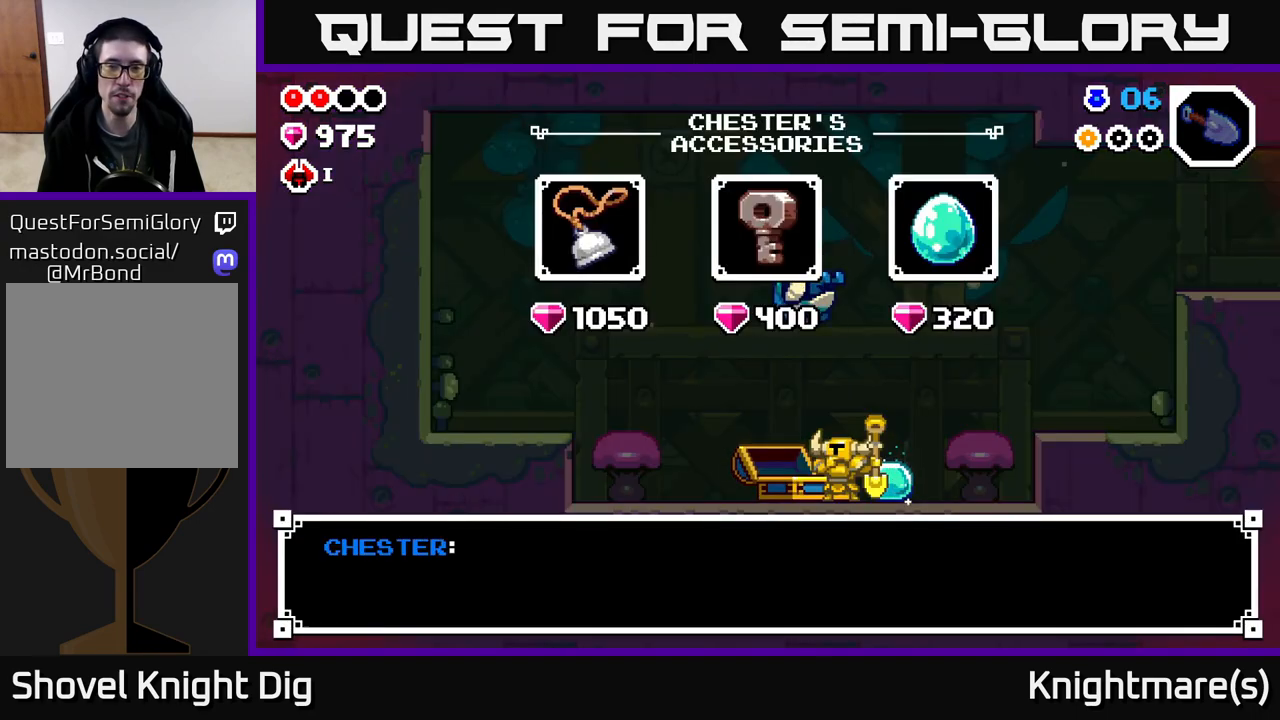
{"buttons": [], "left_stick": "right", "right_stick": "center", "events": [[217, "A", "down"], [267, "A", "up"], [433, "left_stick", "right"]]}
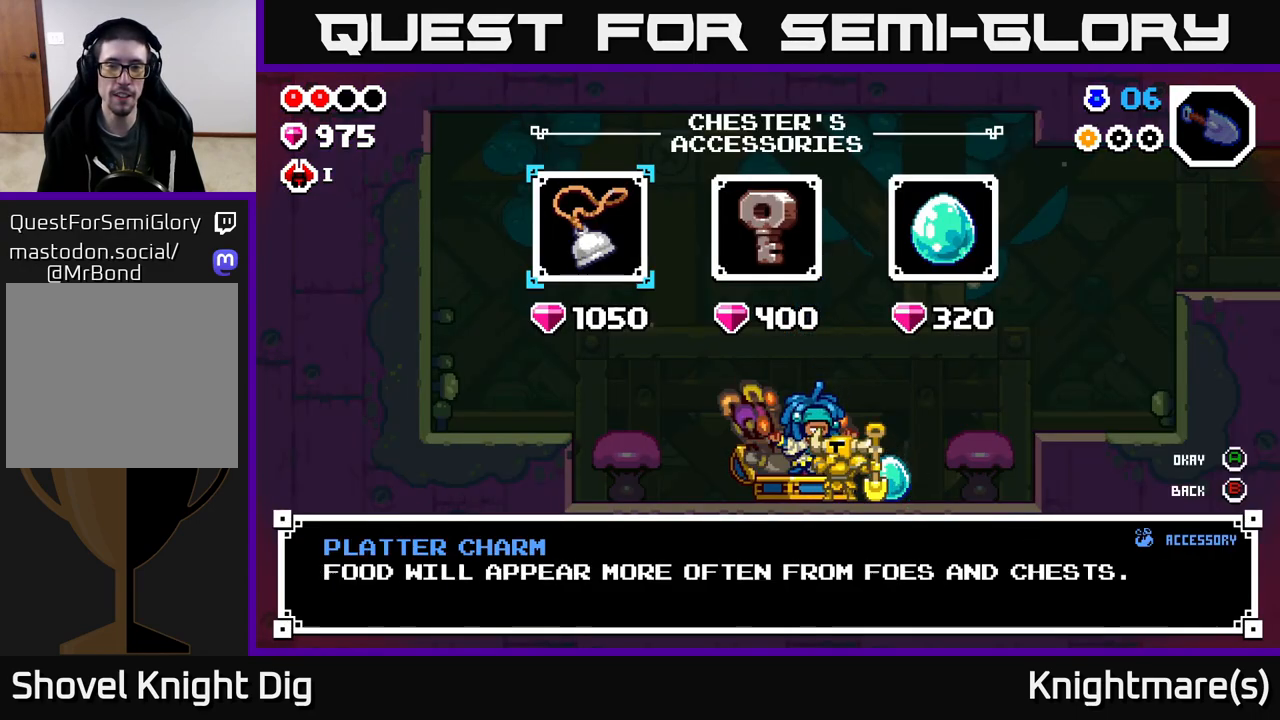
{"buttons": [], "left_stick": "right", "right_stick": "center", "events": [[117, "left_stick", "center"], [183, "left_stick", "right"], [317, "left_stick", "center"], [400, "left_stick", "right"]]}
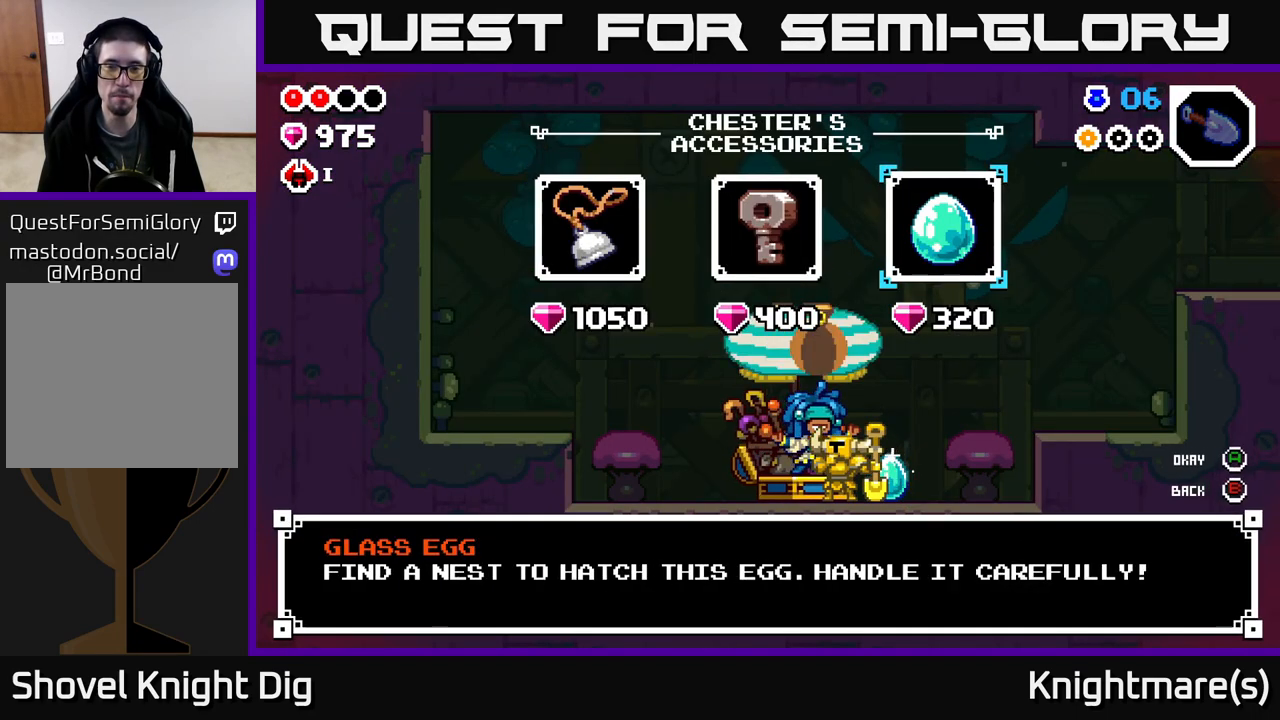
{"buttons": ["A"], "left_stick": "center", "right_stick": "center", "events": [[50, "left_stick", "center"], [300, "A", "down"], [367, "A", "up"], [467, "A", "down"]]}
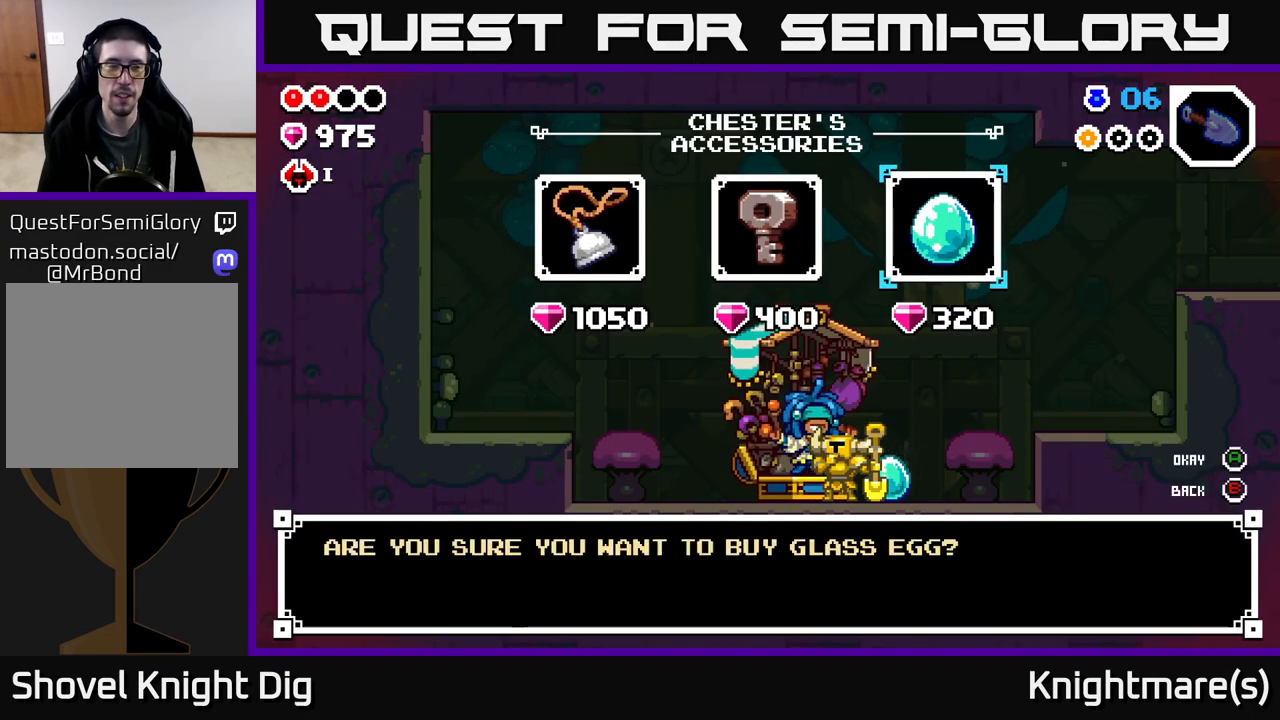
{"buttons": ["A"], "left_stick": "center", "right_stick": "center", "events": [[33, "A", "up"], [117, "A", "down"], [217, "A", "up"], [483, "A", "down"]]}
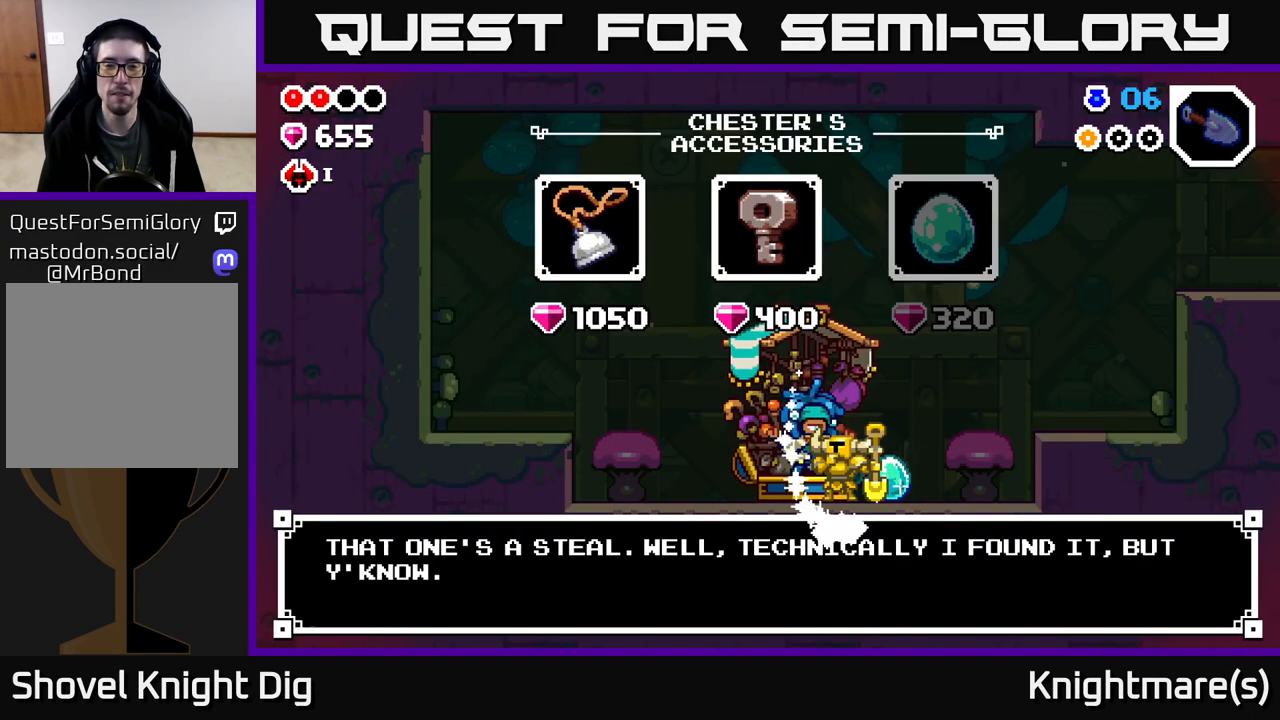
{"buttons": [], "left_stick": "center", "right_stick": "center", "events": [[67, "A", "up"], [217, "left_stick", "left"], [367, "A", "down"], [367, "left_stick", "center"], [450, "A", "up"]]}
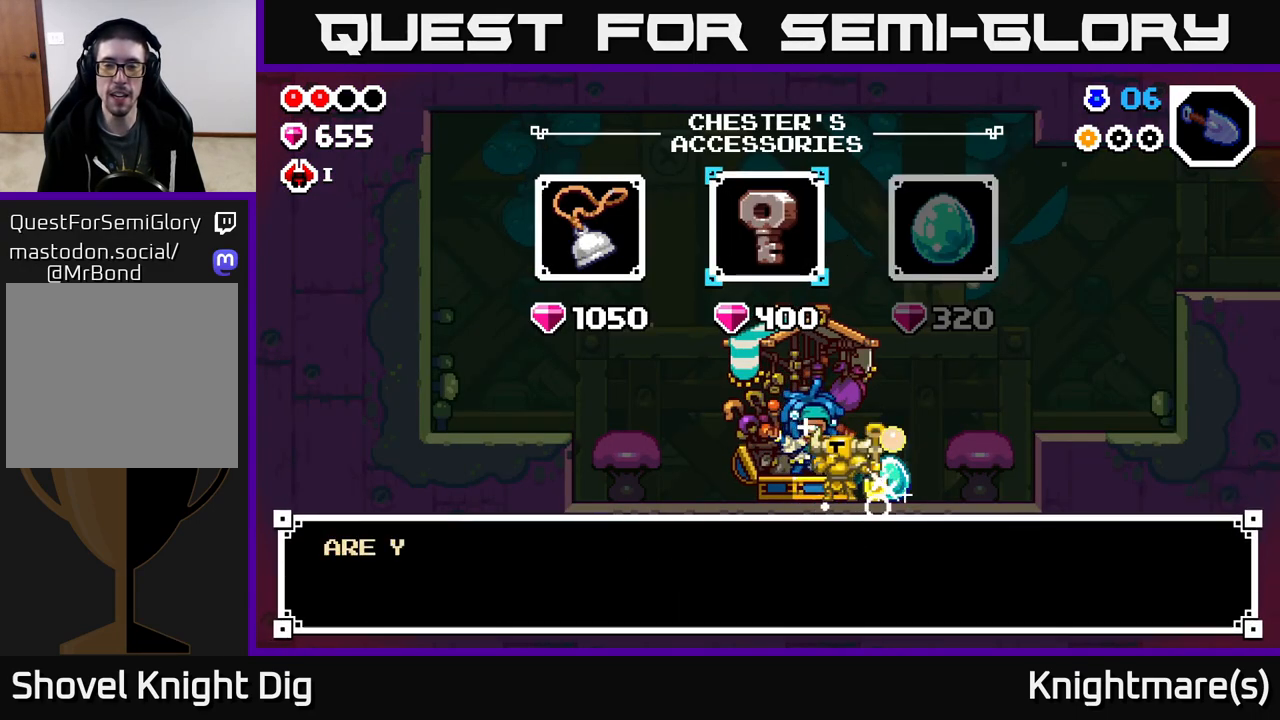
{"buttons": [], "left_stick": "center", "right_stick": "center", "events": [[33, "A", "down"], [133, "A", "up"], [200, "A", "down"], [300, "A", "up"]]}
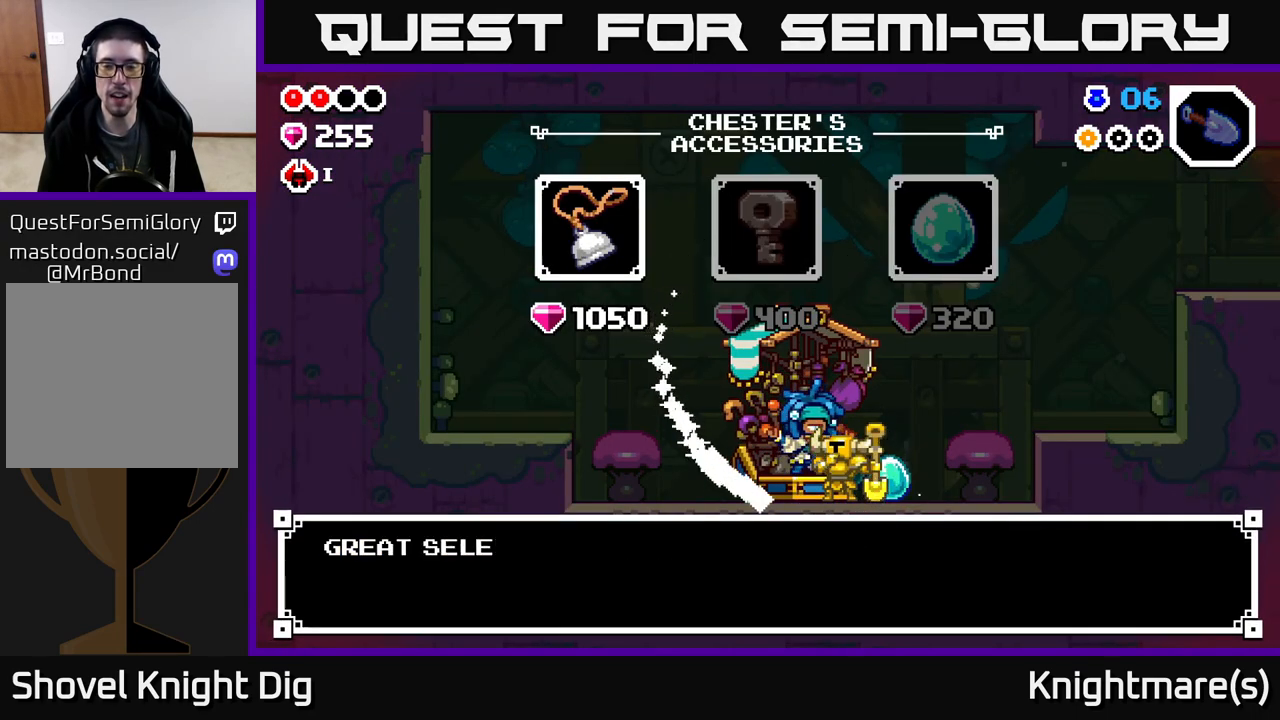
{"buttons": [], "left_stick": "center", "right_stick": "center", "events": [[17, "A", "down"], [83, "A", "up"], [250, "B", "down"], [350, "B", "up"]]}
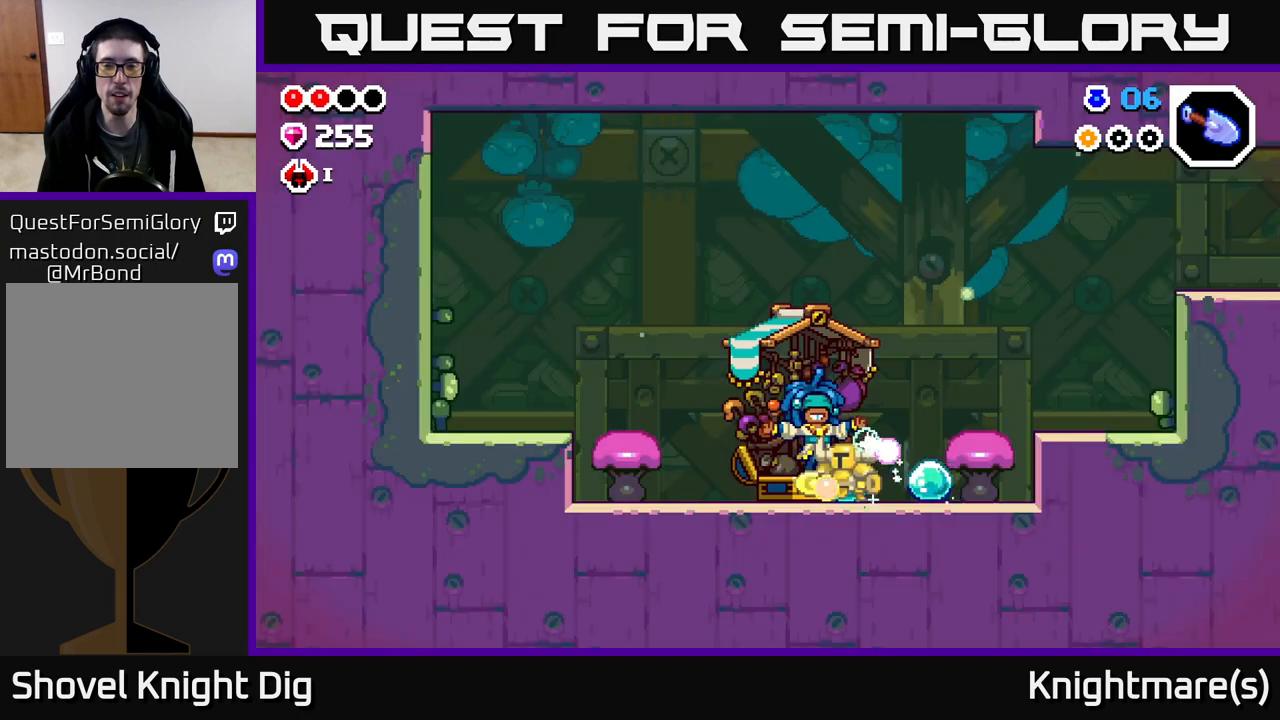
{"buttons": [], "left_stick": "right", "right_stick": "center", "events": [[217, "left_stick", "right"], [400, "A", "down"], [483, "A", "up"]]}
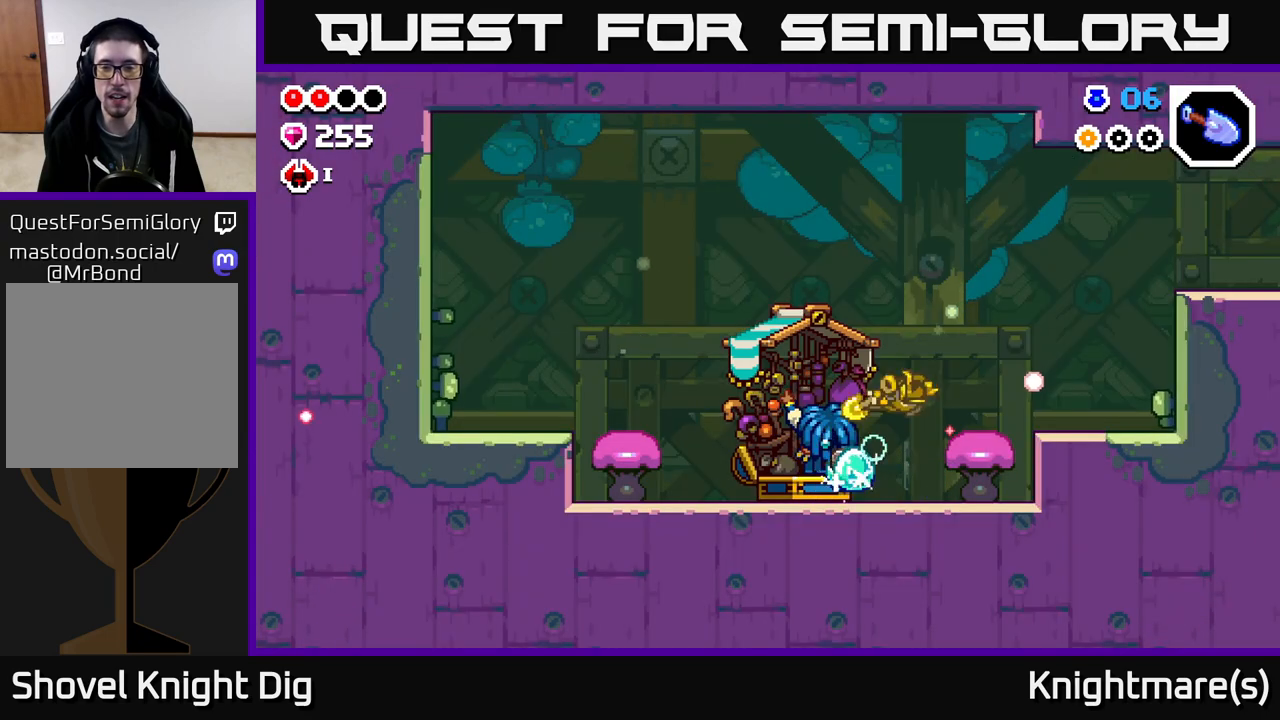
{"buttons": [], "left_stick": "right", "right_stick": "center", "events": [[117, "left_stick", "down-right"], [350, "left_stick", "right"]]}
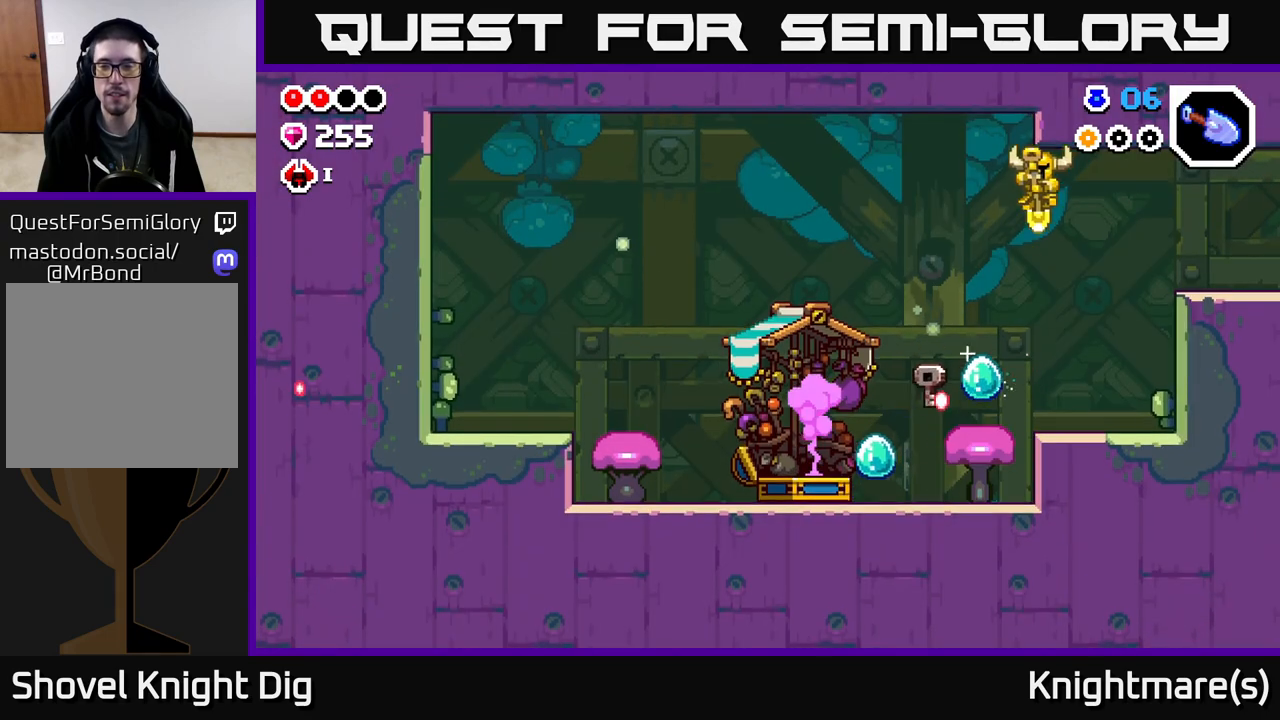
{"buttons": [], "left_stick": "right", "right_stick": "center", "events": []}
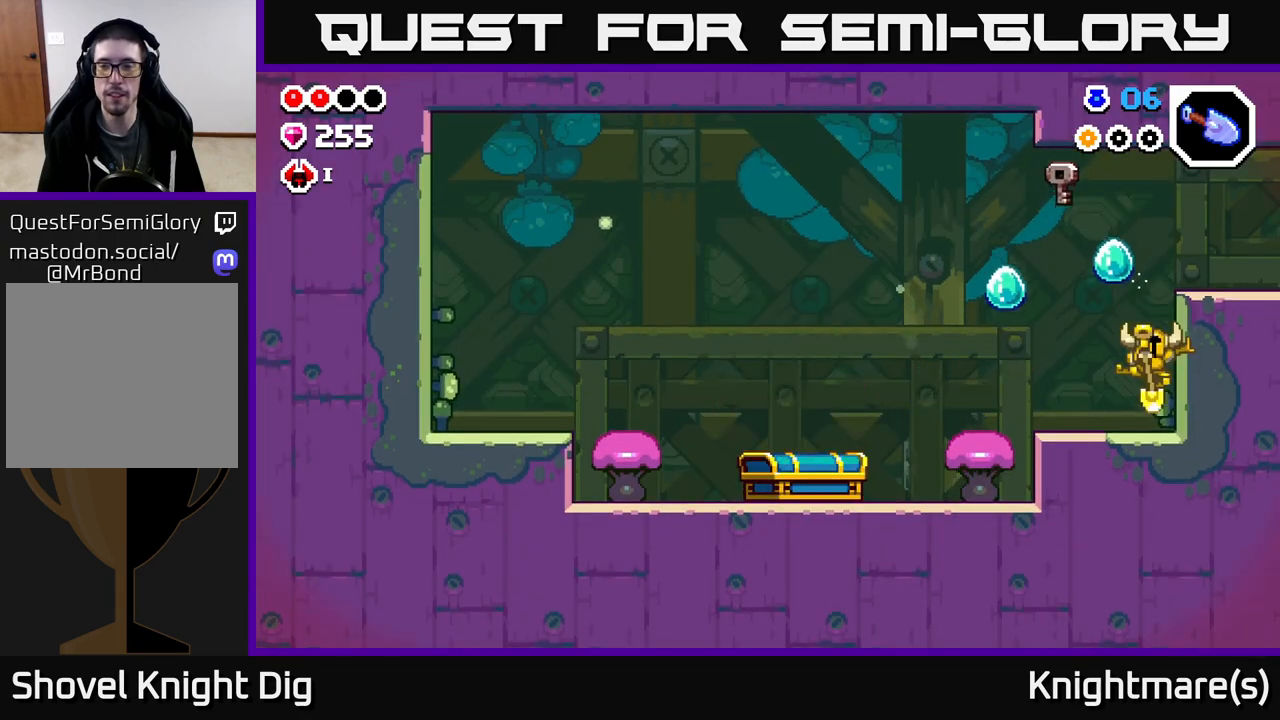
{"buttons": [], "left_stick": "right", "right_stick": "center", "events": [[33, "A", "down"], [433, "A", "up"]]}
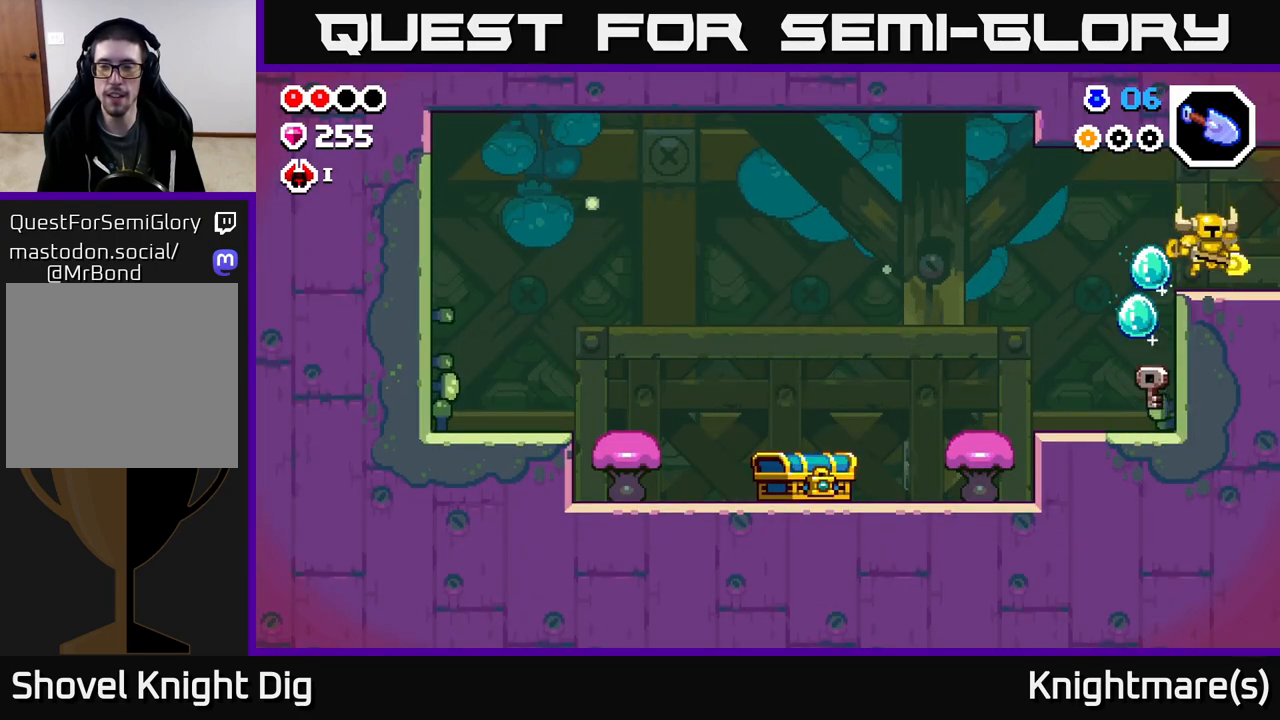
{"buttons": [], "left_stick": "center", "right_stick": "center", "events": [[483, "left_stick", "center"]]}
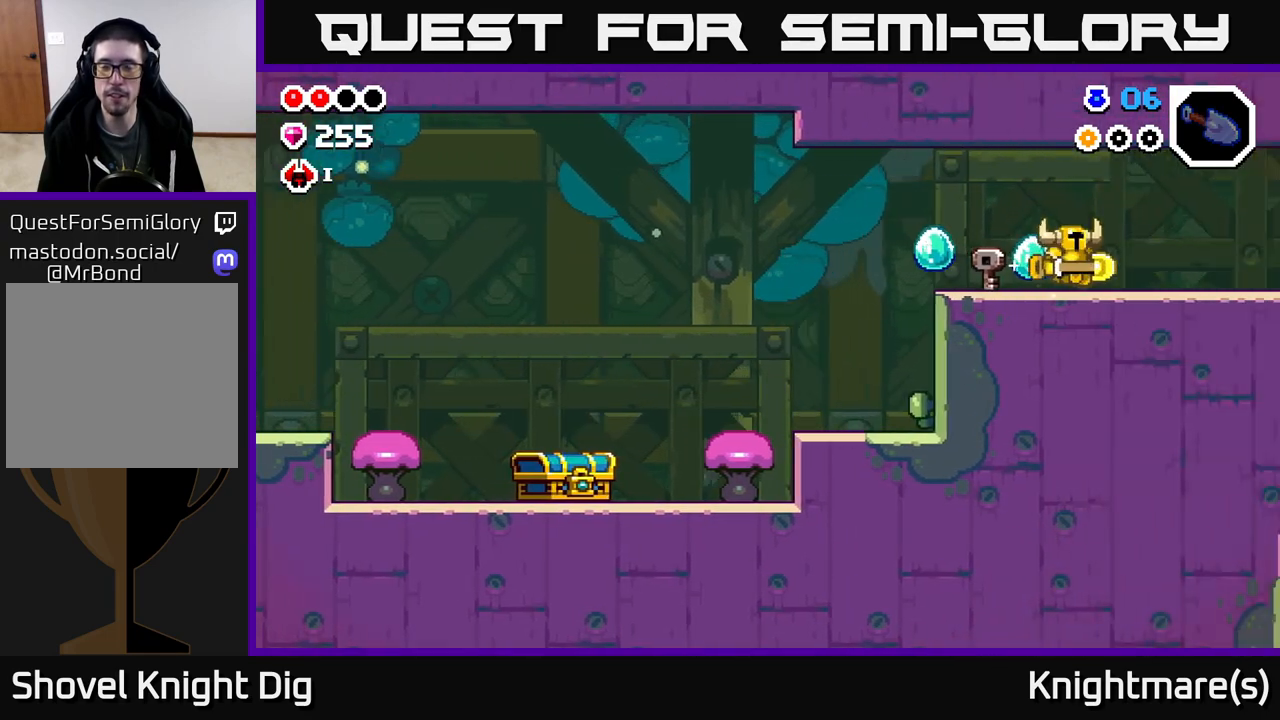
{"buttons": [], "left_stick": "center", "right_stick": "center", "events": [[217, "left_stick", "right"], [450, "left_stick", "center"]]}
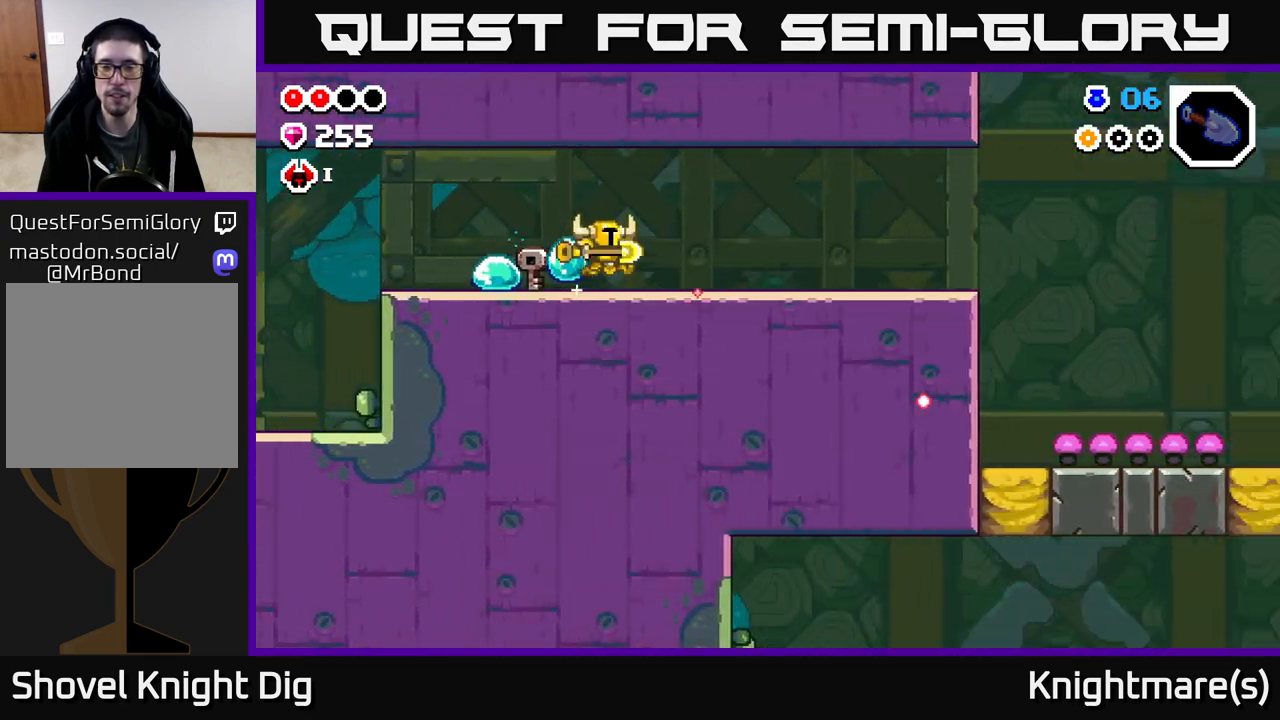
{"buttons": [], "left_stick": "right", "right_stick": "center", "events": [[33, "left_stick", "right"]]}
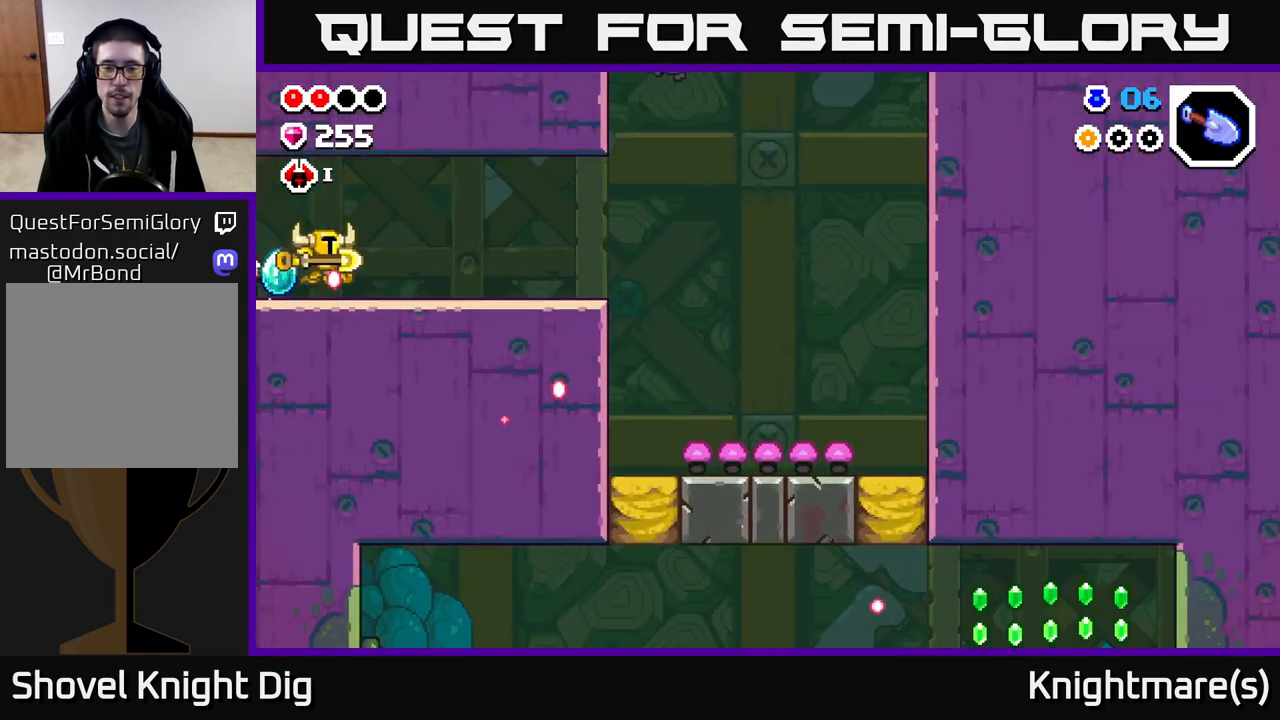
{"buttons": [], "left_stick": "right", "right_stick": "center", "events": []}
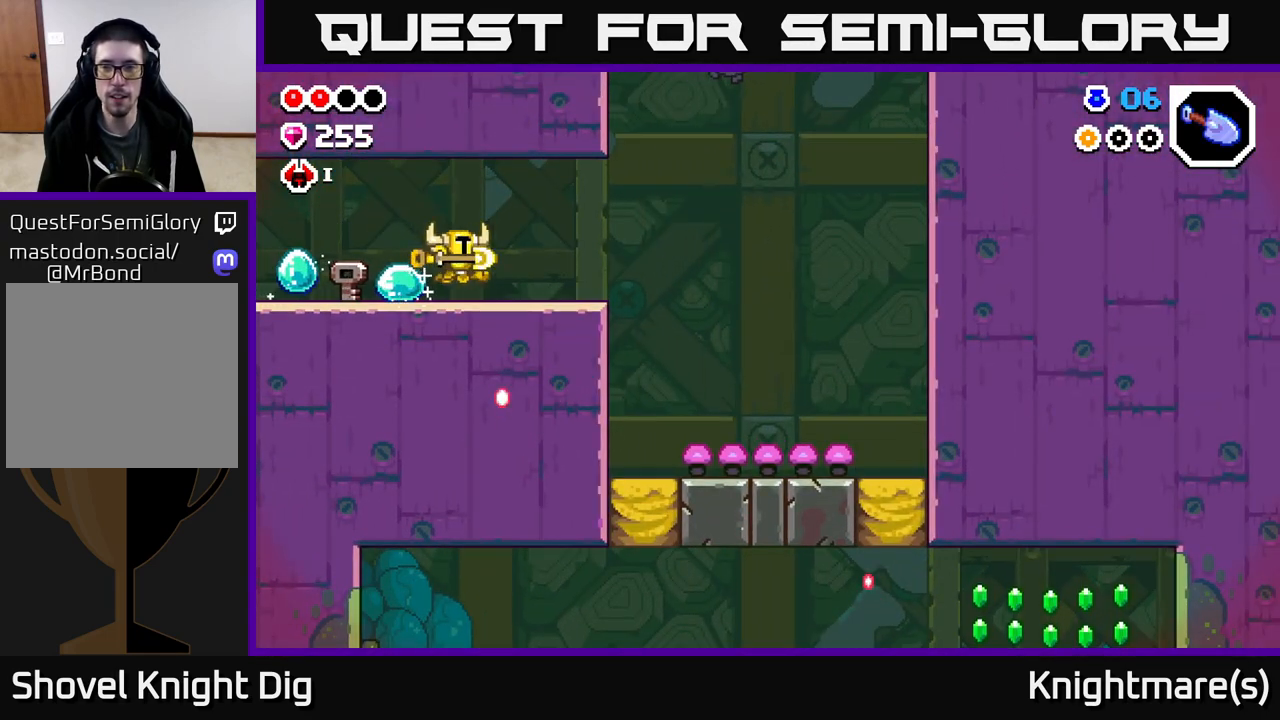
{"buttons": [], "left_stick": "right", "right_stick": "center", "events": []}
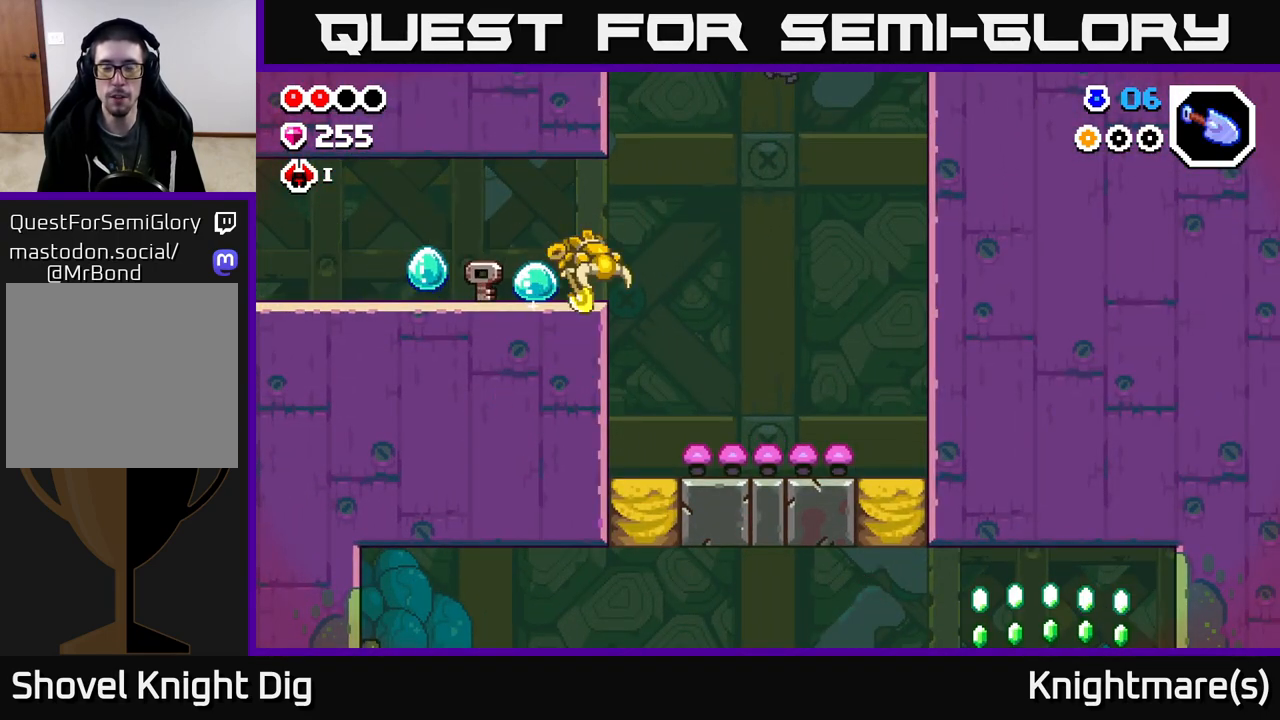
{"buttons": [], "left_stick": "down-left", "right_stick": "center", "events": [[33, "A", "down"], [283, "A", "up"], [333, "left_stick", "down"], [500, "left_stick", "down-left"]]}
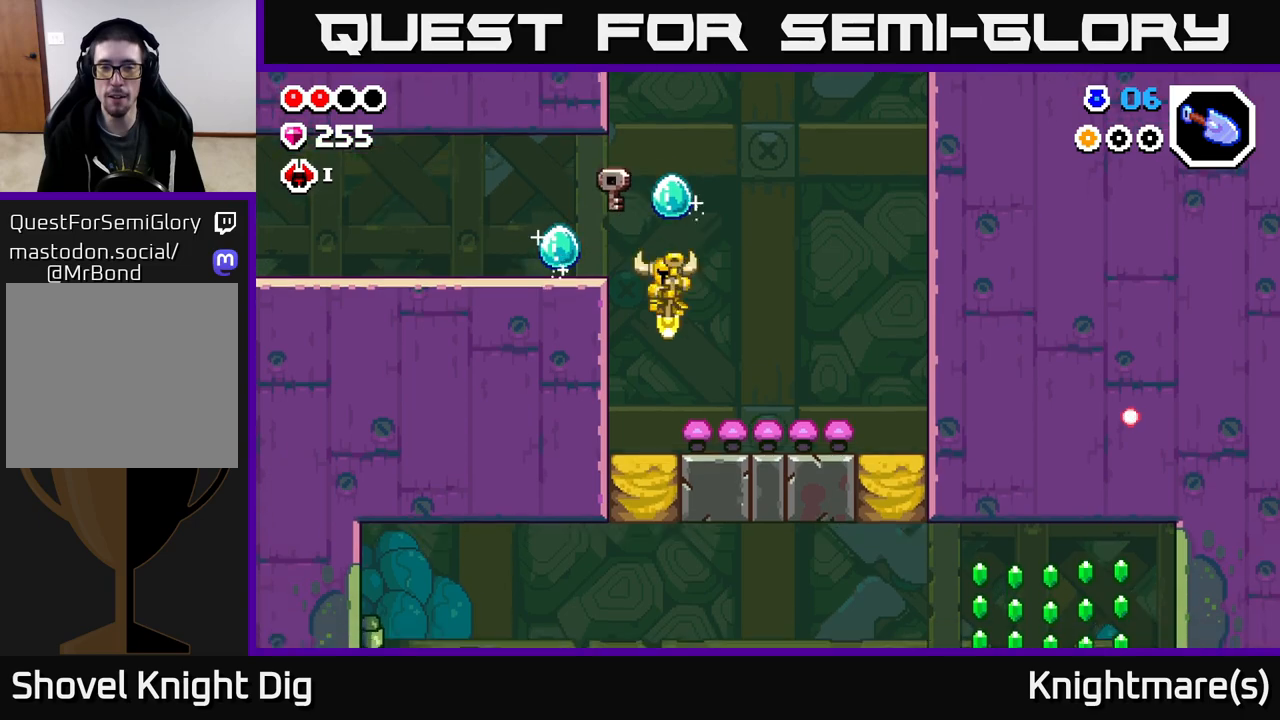
{"buttons": ["A"], "left_stick": "right", "right_stick": "center", "events": [[183, "A", "down"], [200, "left_stick", "down-right"], [367, "left_stick", "right"]]}